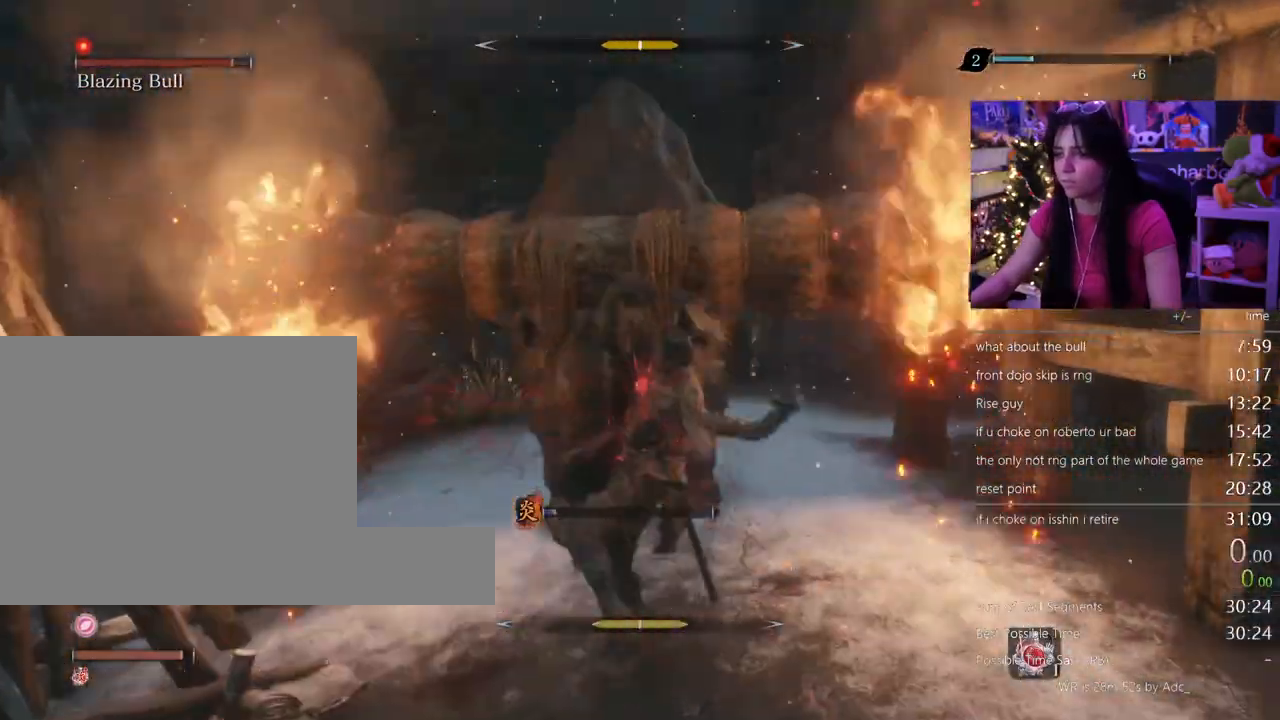
Gameplay with keyboard and mouse; each line is a JSON object with the keys and mouse buttons held at the frame after it. "events" lists presses ("down") and releases ("up") of "1", "2", "3", "4", "5", "a", "alt", "c", "caps_lock", "ctrl", "d", "e", "f", "g", "q", "r", "s", "shift", "space", "t", "tab", "v", "w", "x", "z" and "mouse_wheel" between this image and that frame as [ms after this image, input, new state], when the widget could be followed in between. "mouse_wheel" = the "wheel" button of the "mouse" list. No other keys are recorded. "wheel" means that the mouse wheel is clicked or scrolled. Not read: mouse_move.
{"keys": [], "mouse": []}
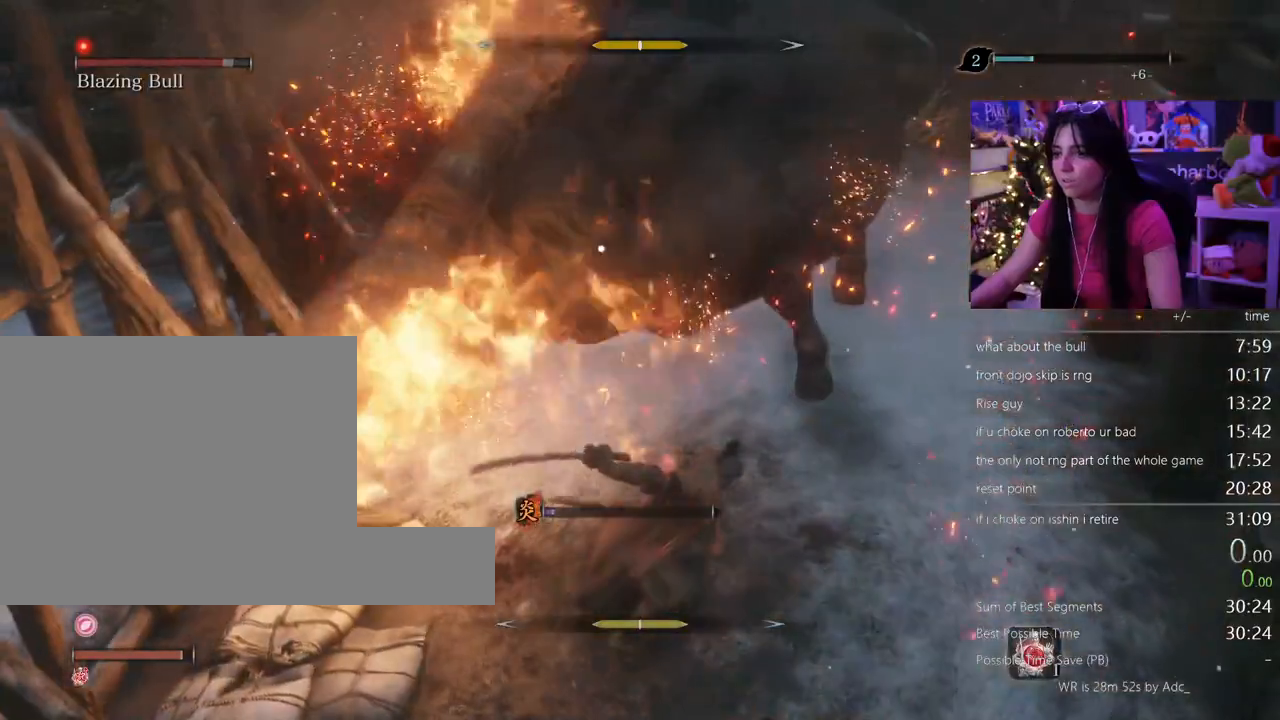
{"keys": [], "mouse": [], "events": []}
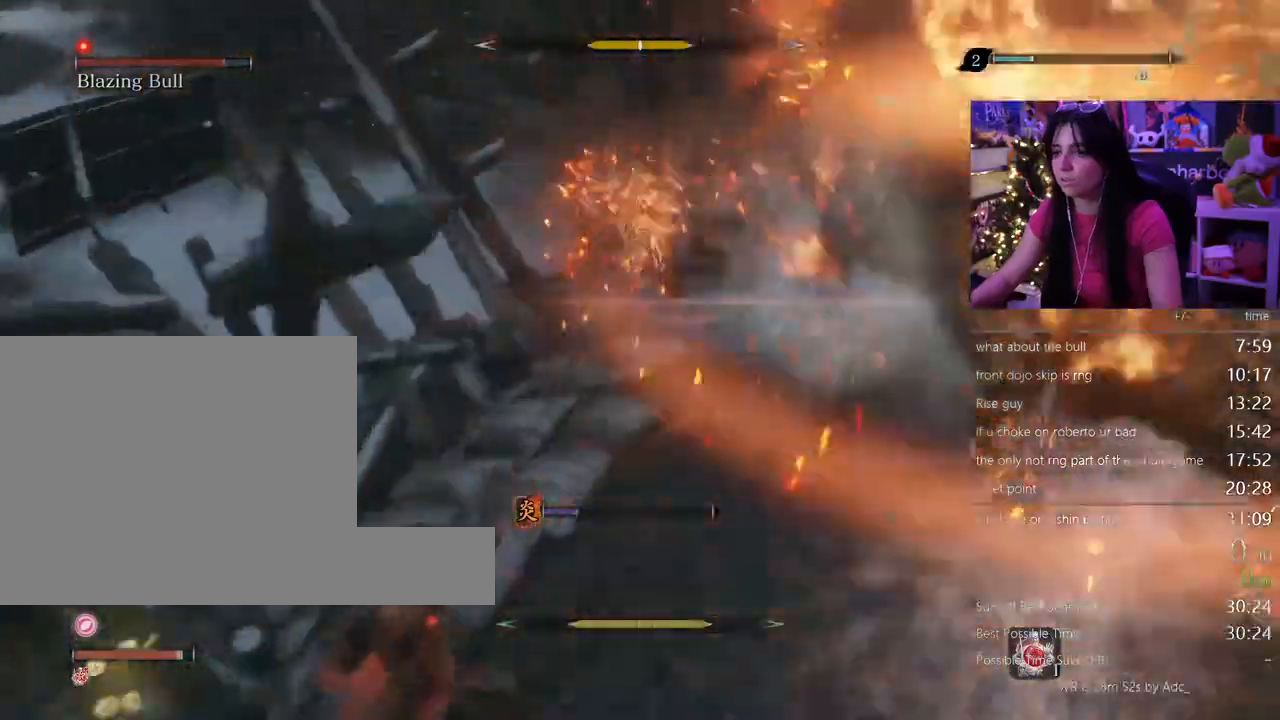
{"keys": [], "mouse": [], "events": []}
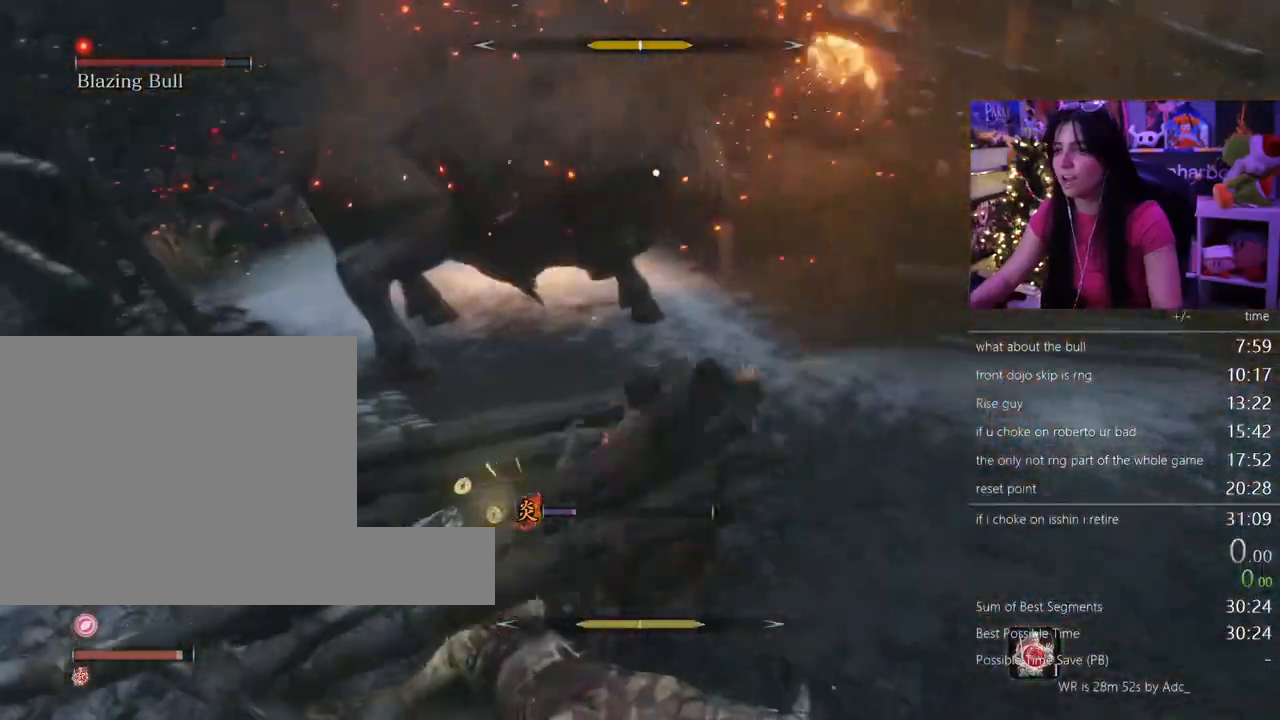
{"keys": [], "mouse": [], "events": []}
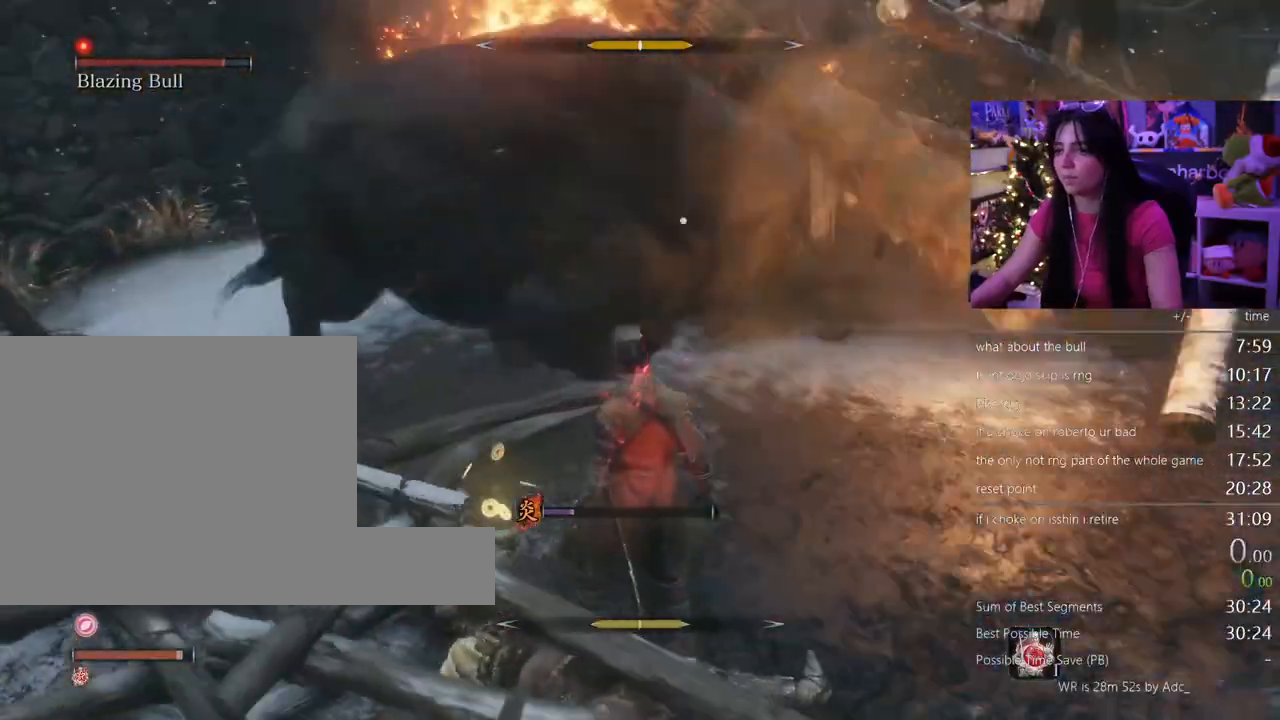
{"keys": ["w"], "mouse": [], "events": [[150, "w", "down"]]}
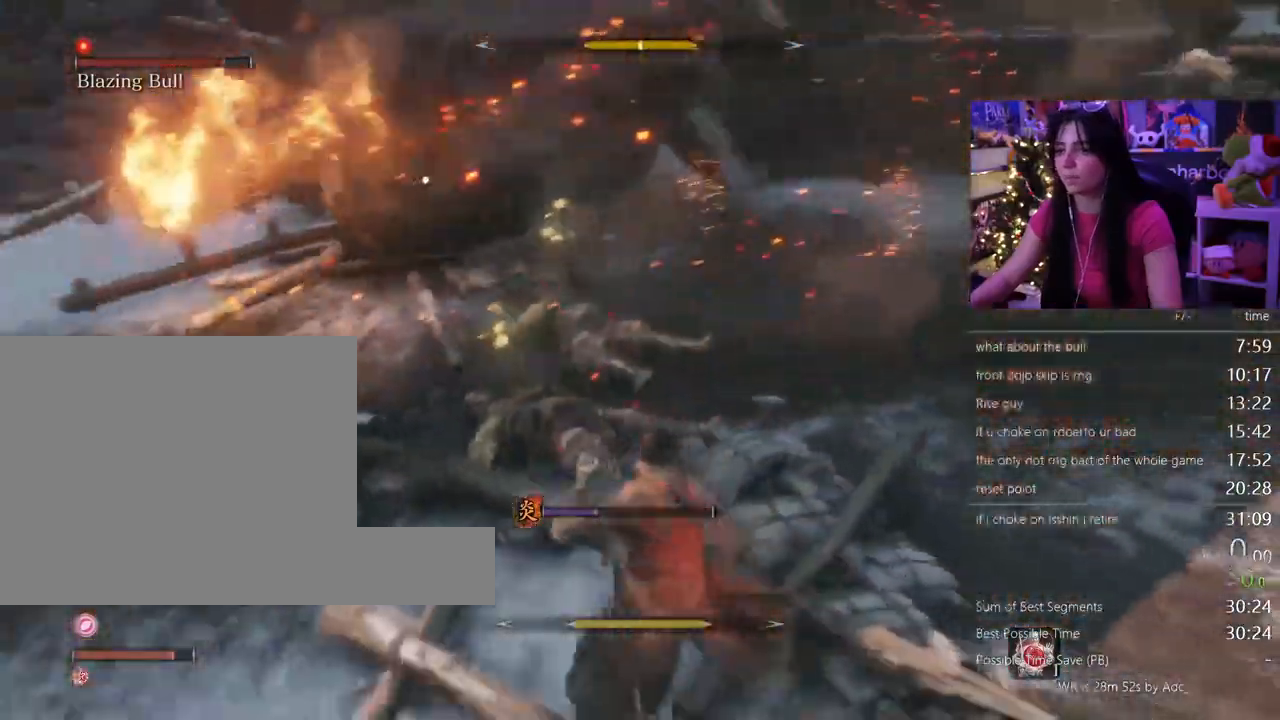
{"keys": ["w"], "mouse": [], "events": []}
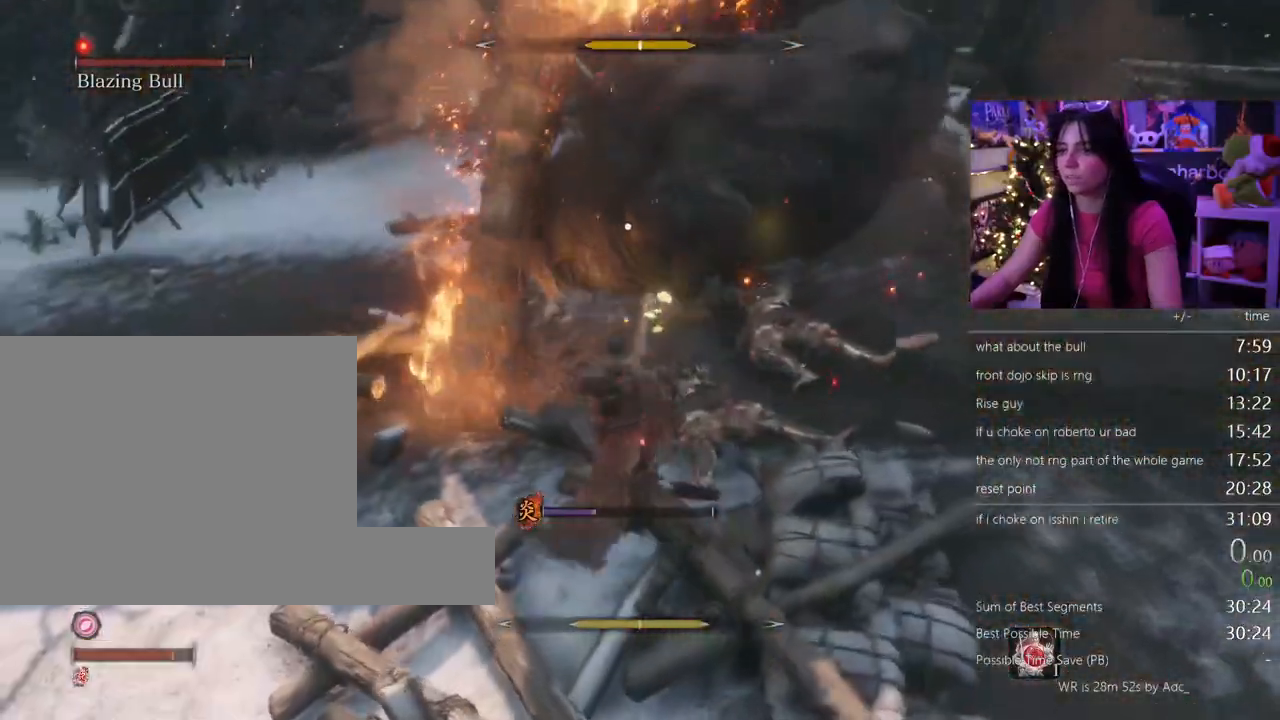
{"keys": ["w"], "mouse": [], "events": []}
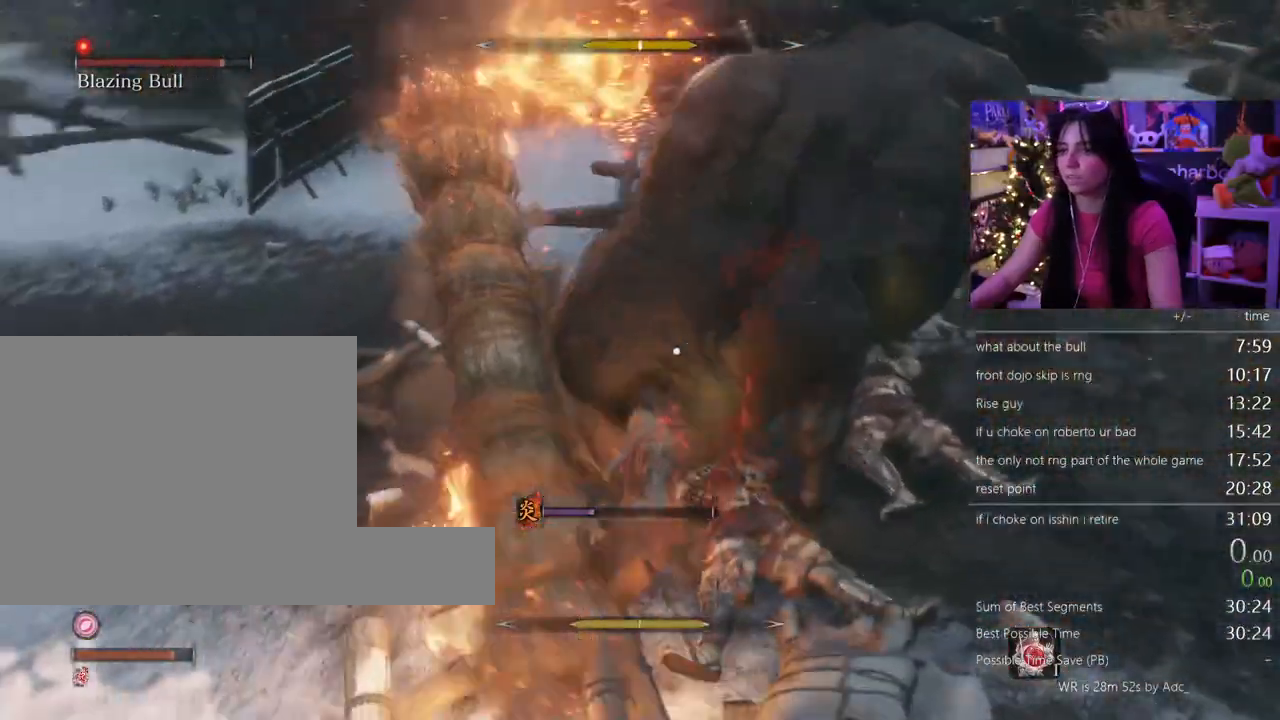
{"keys": ["w"], "mouse": [], "events": []}
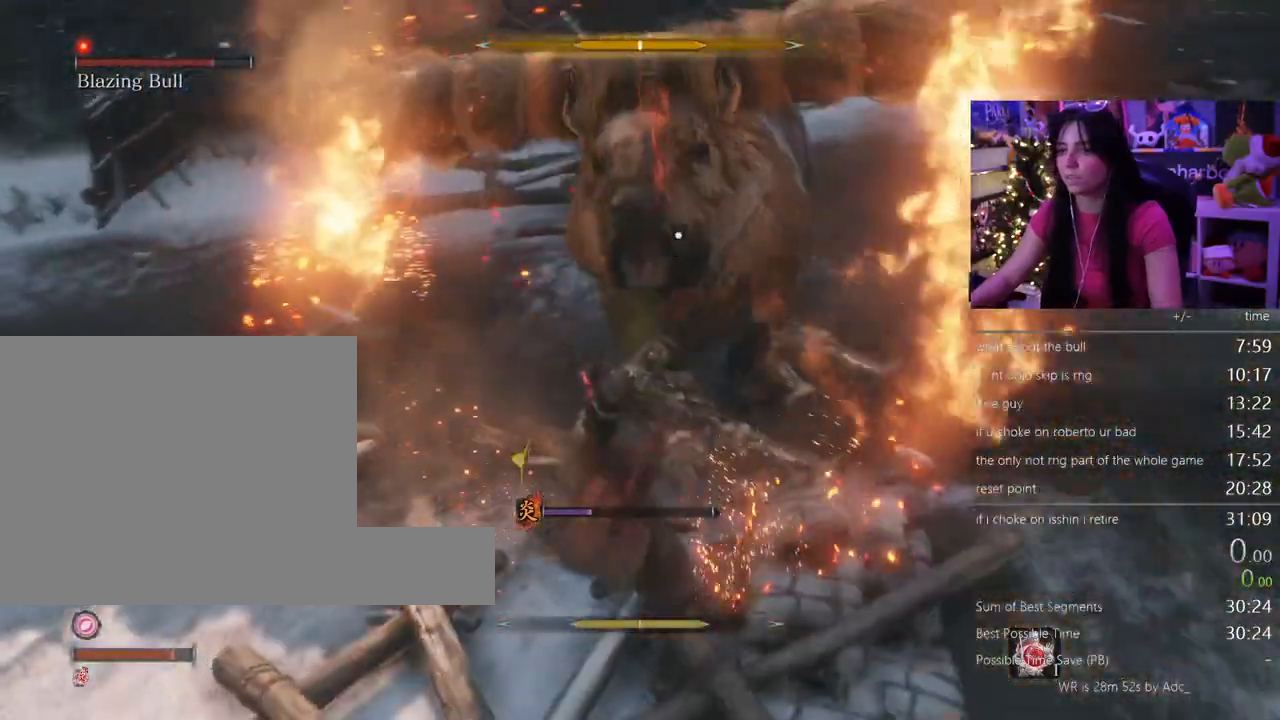
{"keys": ["w"], "mouse": [], "events": []}
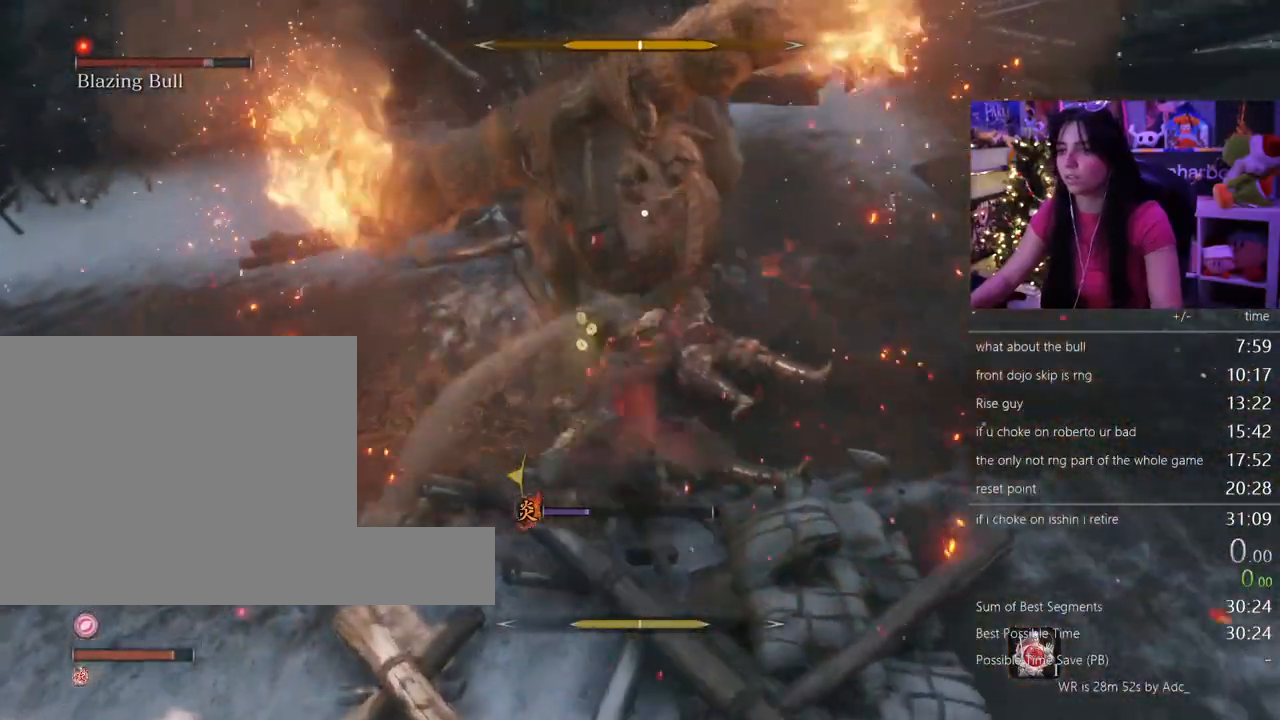
{"keys": ["w"], "mouse": [], "events": []}
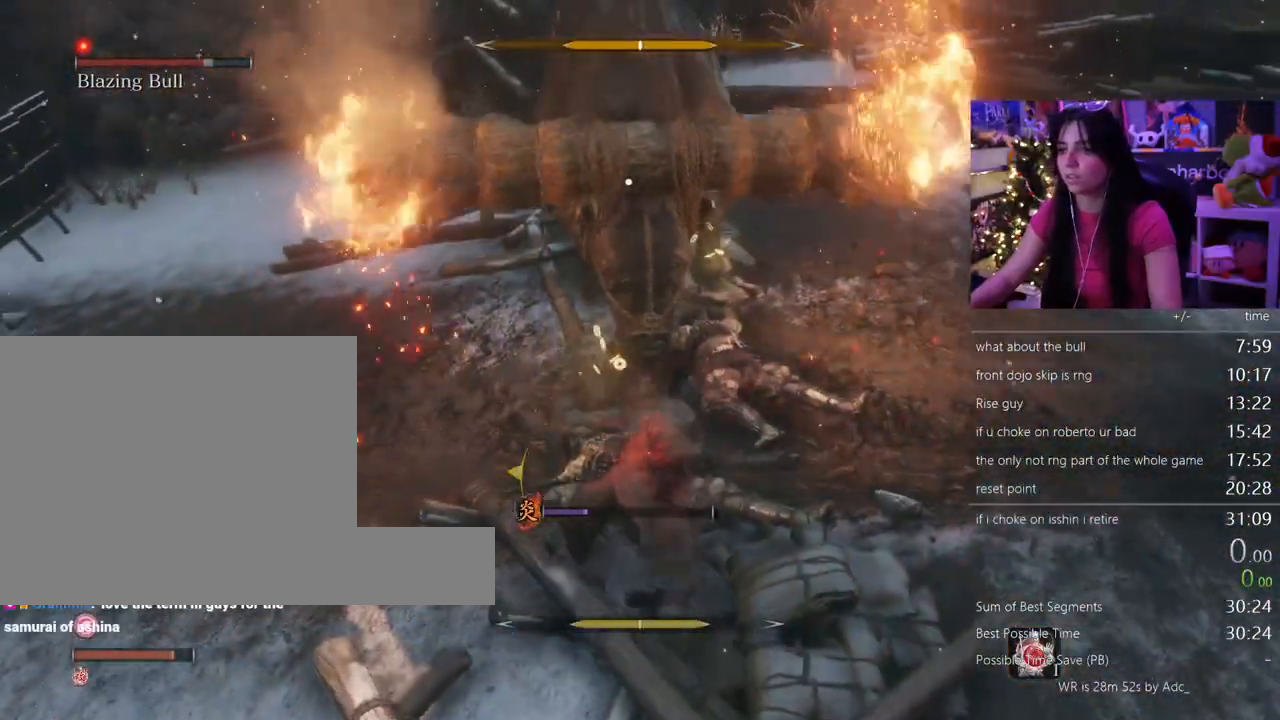
{"keys": [], "mouse": [], "events": [[483, "w", "up"]]}
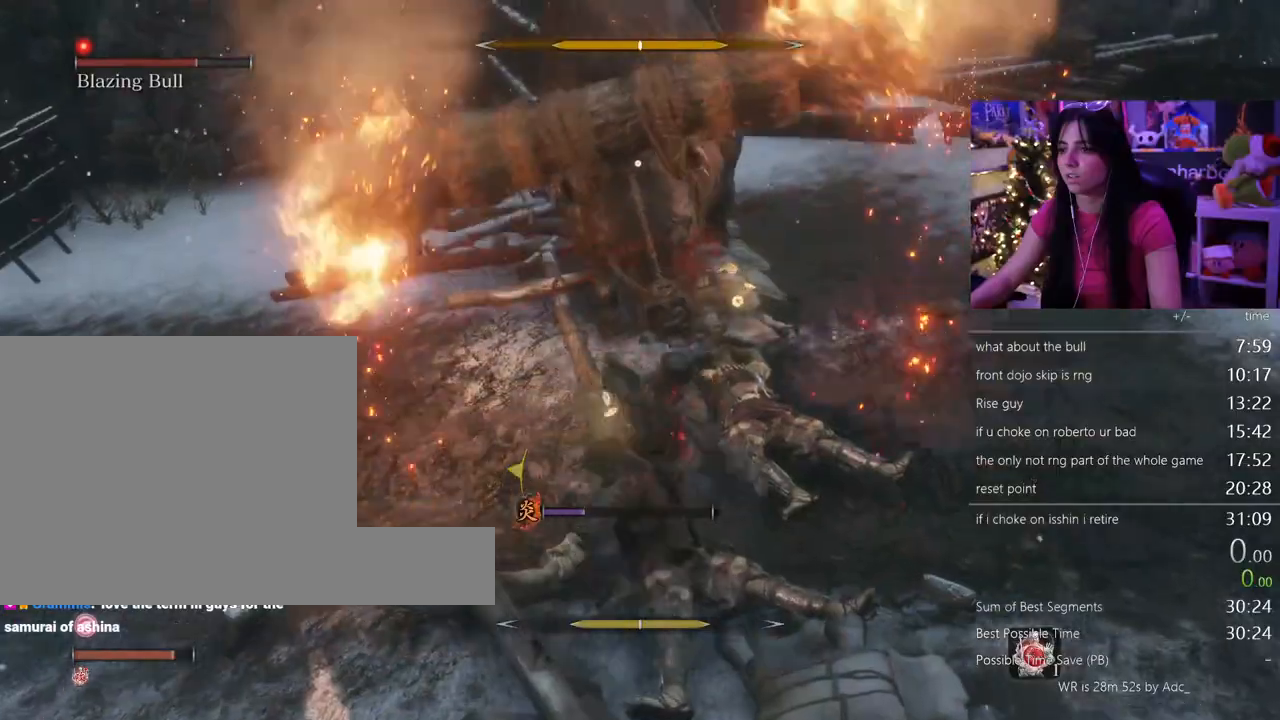
{"keys": [], "mouse": []}
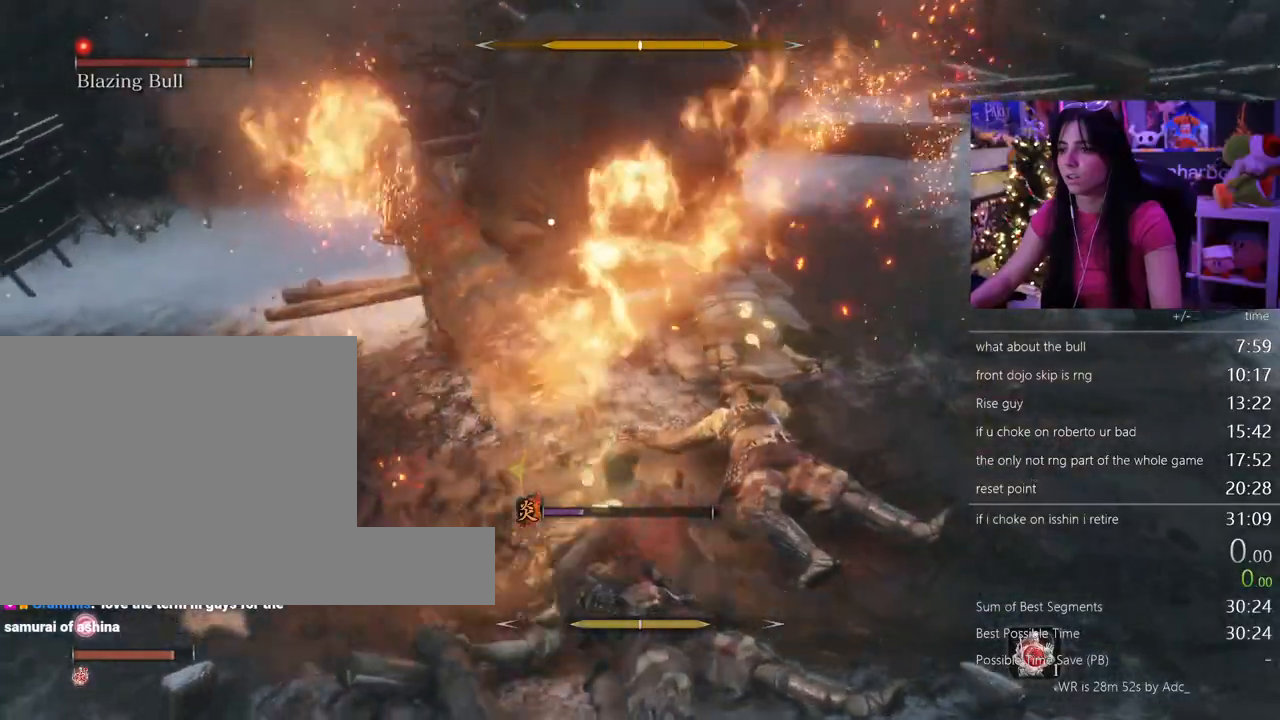
{"keys": [], "mouse": [], "events": []}
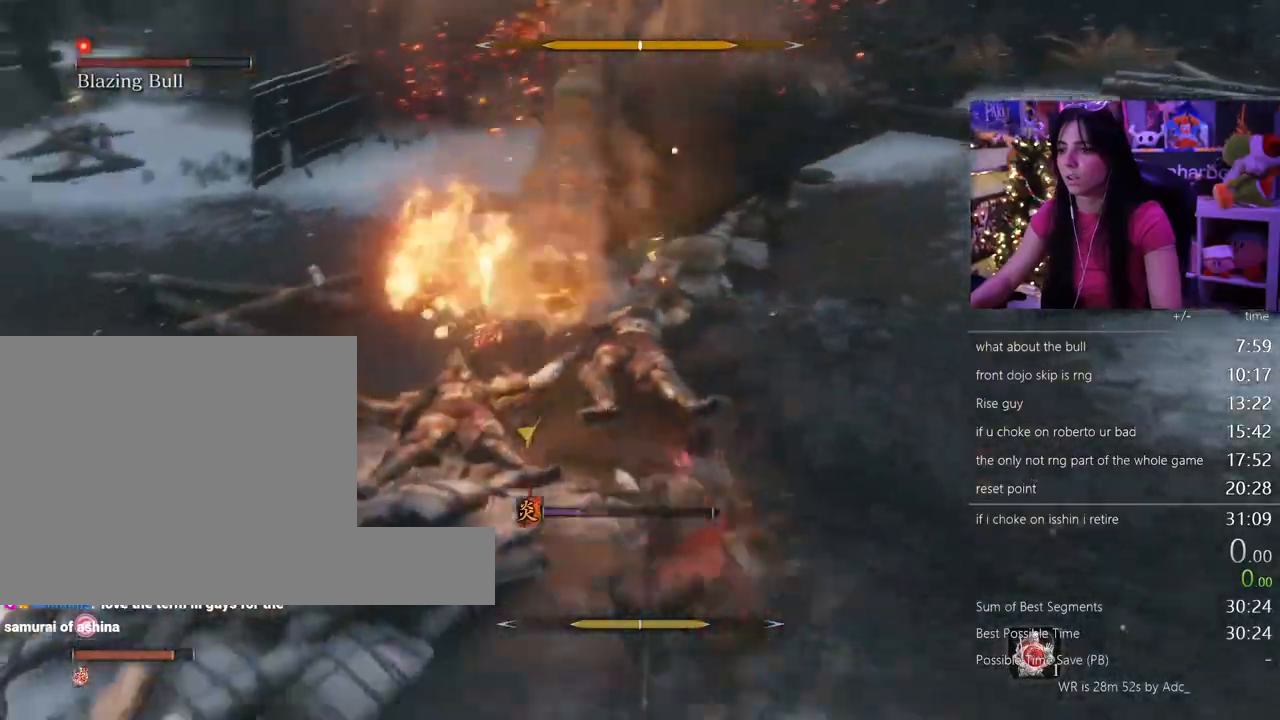
{"keys": [], "mouse": []}
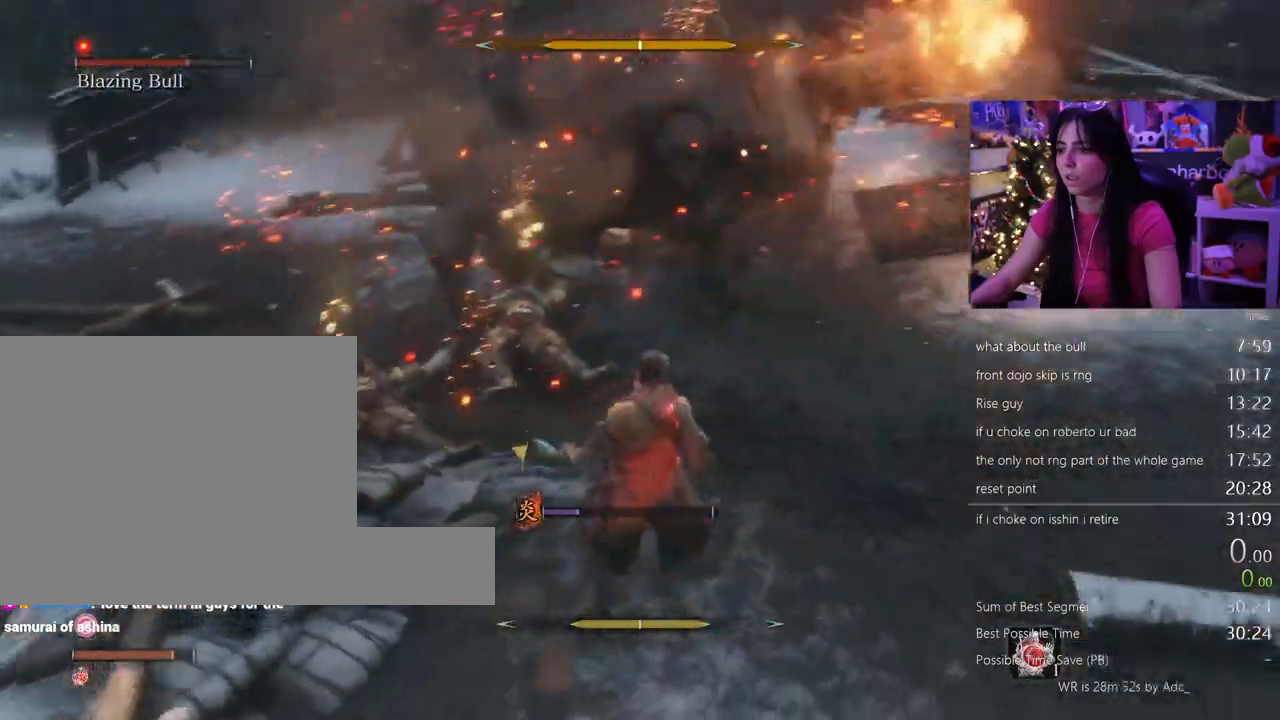
{"keys": [], "mouse": [], "events": []}